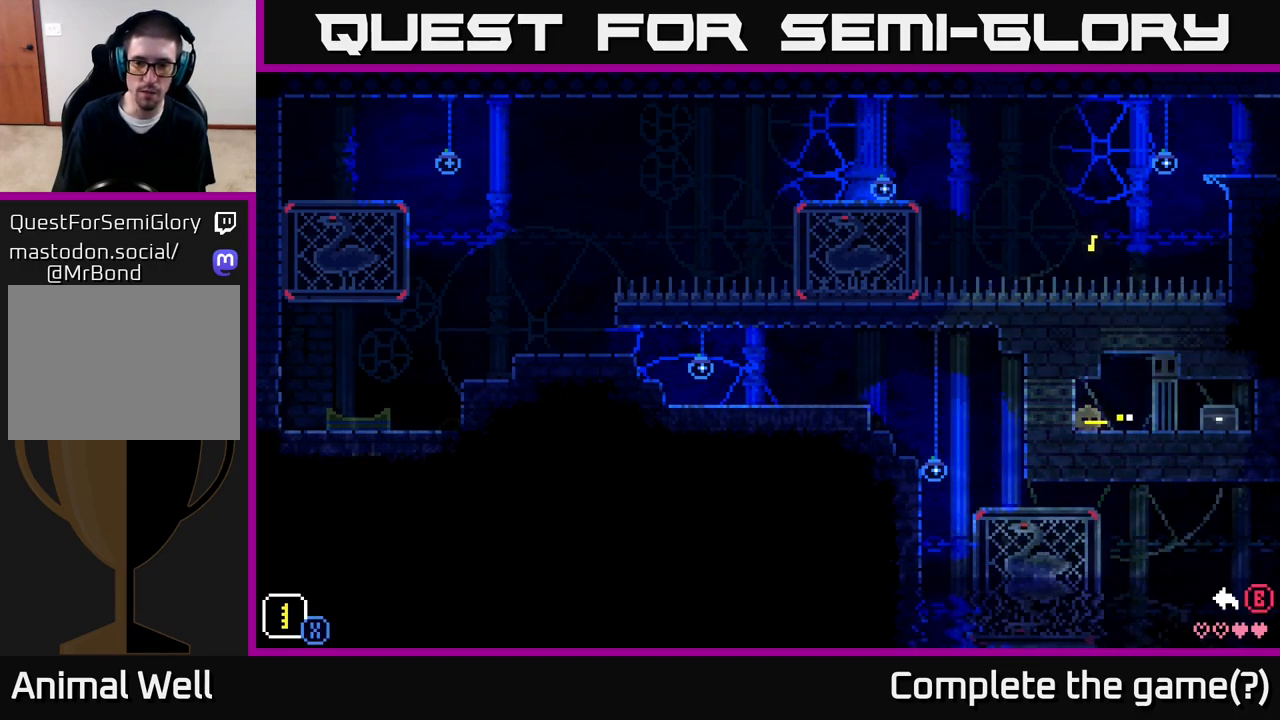
Gameplay with a controller (Xbox layout); each line is a JSON object with the inputs held at the frame after it. "events" lists button and stick changes between this image and that frame as [ms after this image, input, new state], when the widget could be followed in between.
{"buttons": ["DPAD_LEFT"], "left_stick": "center", "right_stick": "center", "events": [[17, "X", "down"], [150, "X", "up"], [233, "X", "down"], [350, "DPAD_RIGHT", "up"], [367, "X", "up"], [467, "DPAD_LEFT", "down"]]}
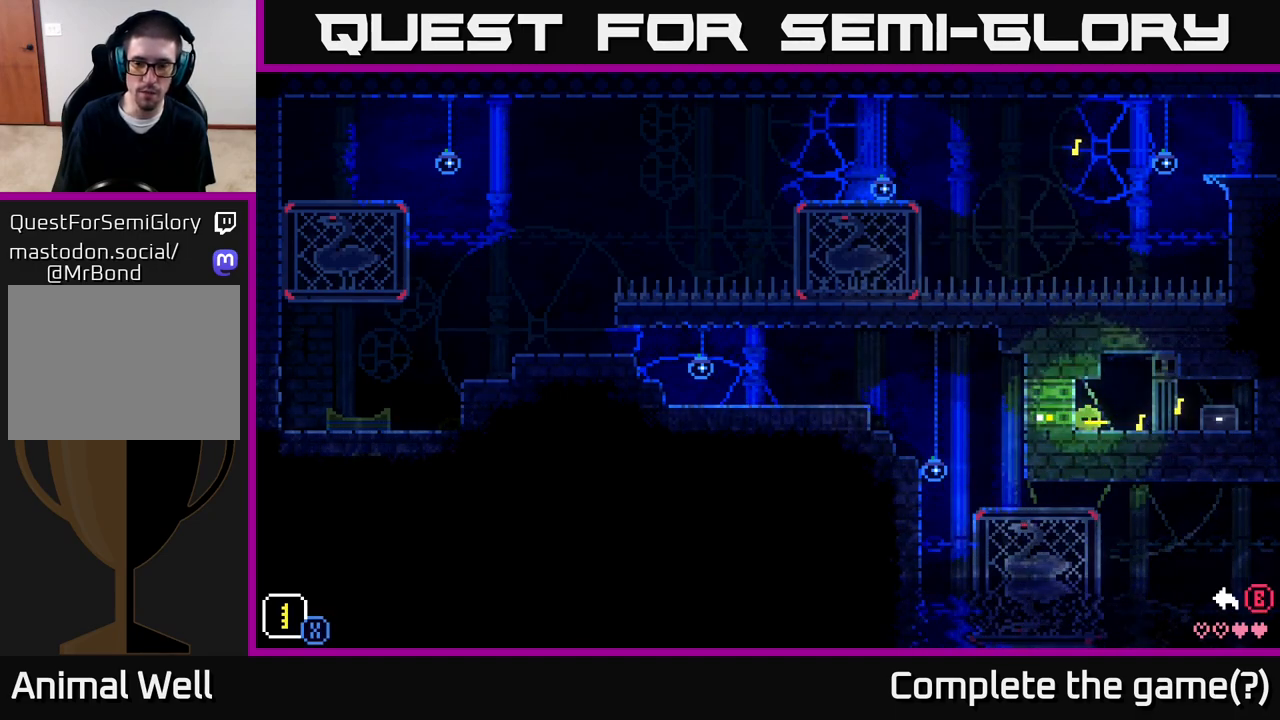
{"buttons": ["DPAD_DOWN"], "left_stick": "center", "right_stick": "center", "events": [[33, "X", "down"], [117, "X", "up"], [200, "X", "down"], [333, "X", "up"], [350, "DPAD_LEFT", "up"], [483, "DPAD_DOWN", "down"]]}
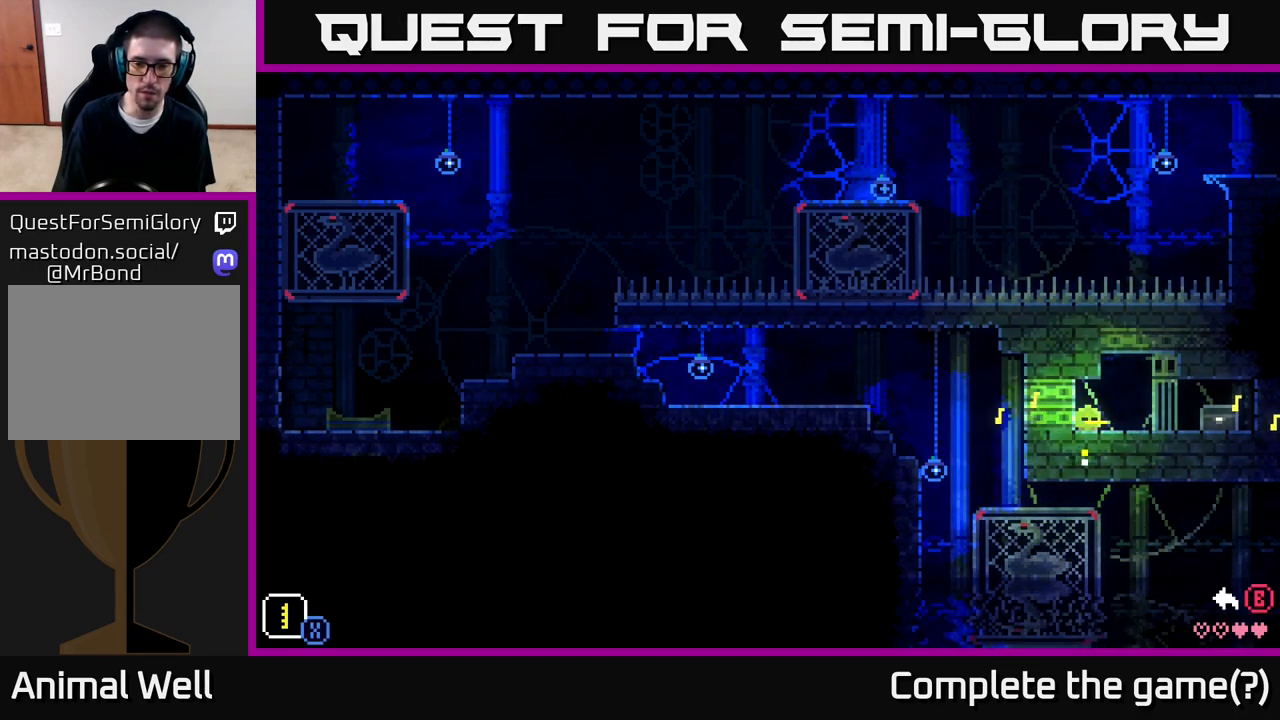
{"buttons": ["X", "DPAD_UP"], "left_stick": "center", "right_stick": "center", "events": [[17, "X", "down"], [117, "X", "up"], [200, "X", "down"], [283, "DPAD_DOWN", "up"], [317, "X", "up"], [417, "DPAD_UP", "down"], [483, "X", "down"]]}
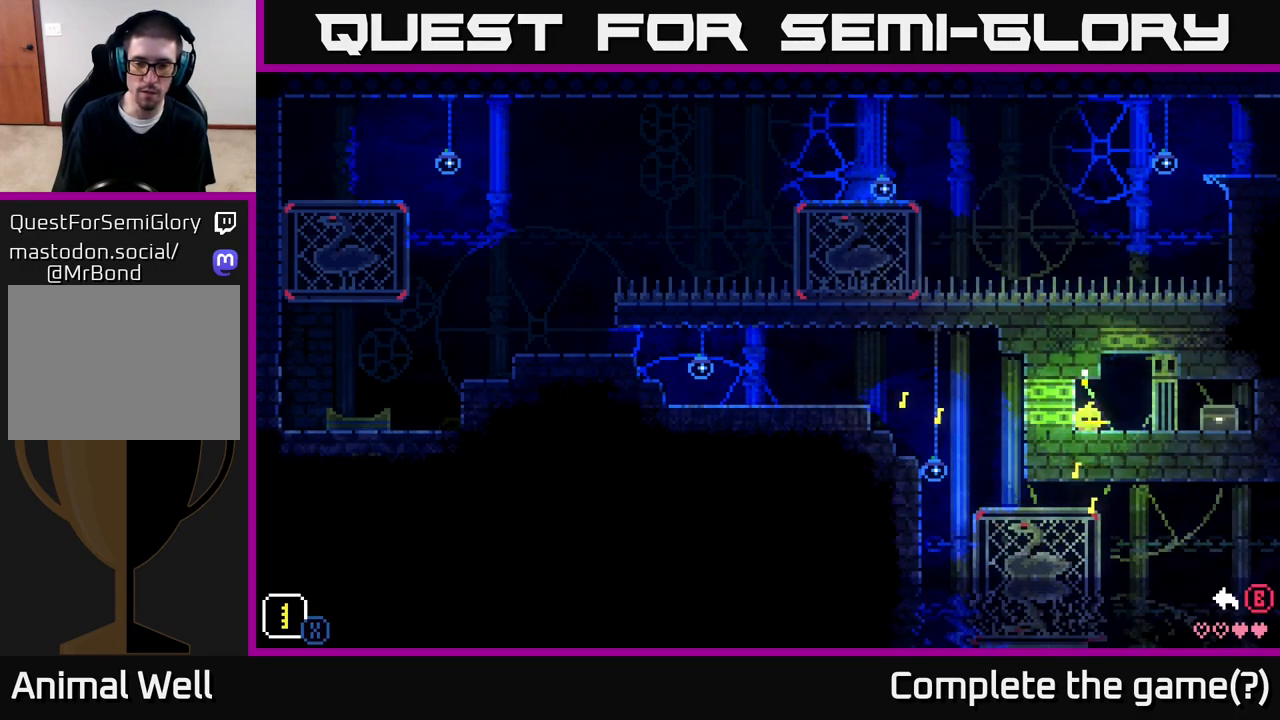
{"buttons": [], "left_stick": "center", "right_stick": "center", "events": [[67, "X", "up"], [167, "X", "down"], [267, "X", "up"], [283, "DPAD_UP", "up"]]}
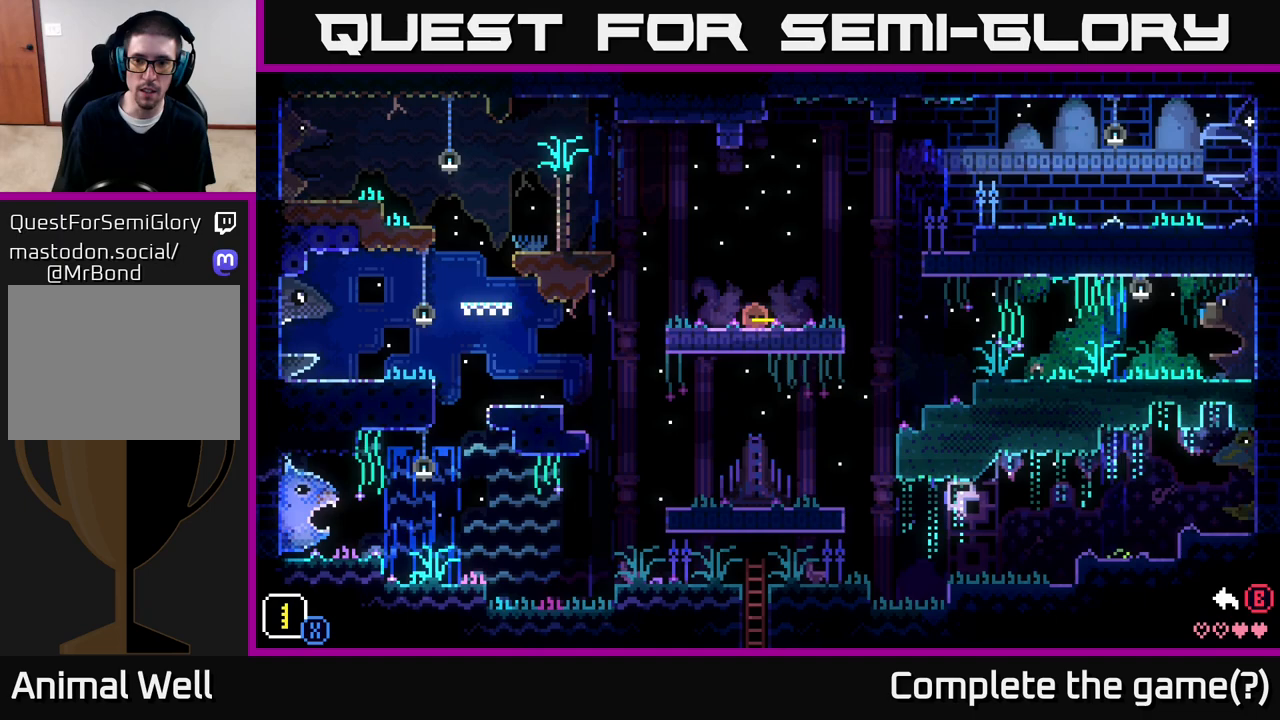
{"buttons": [], "left_stick": "center", "right_stick": "center", "events": [[67, "left_stick", "right"], [300, "A", "down"], [317, "left_stick", "up-left"], [483, "left_stick", "center"], [500, "A", "up"]]}
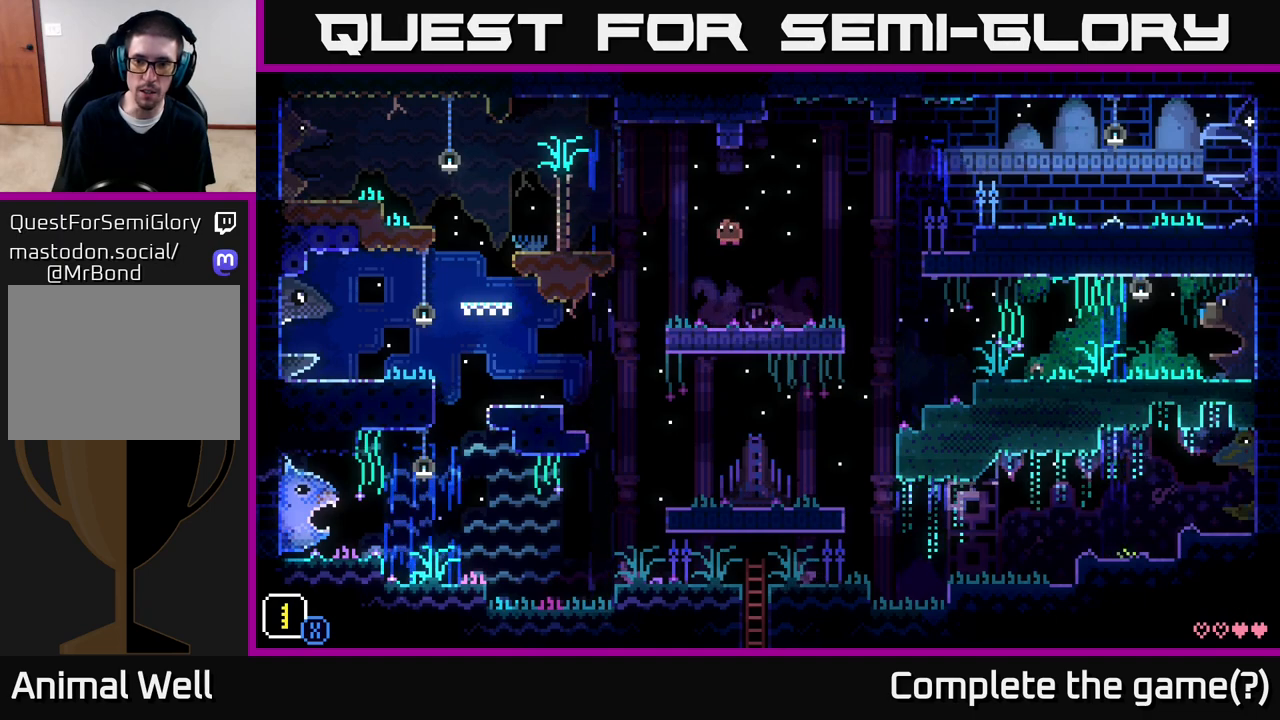
{"buttons": [], "left_stick": "right", "right_stick": "center", "events": [[183, "left_stick", "right"]]}
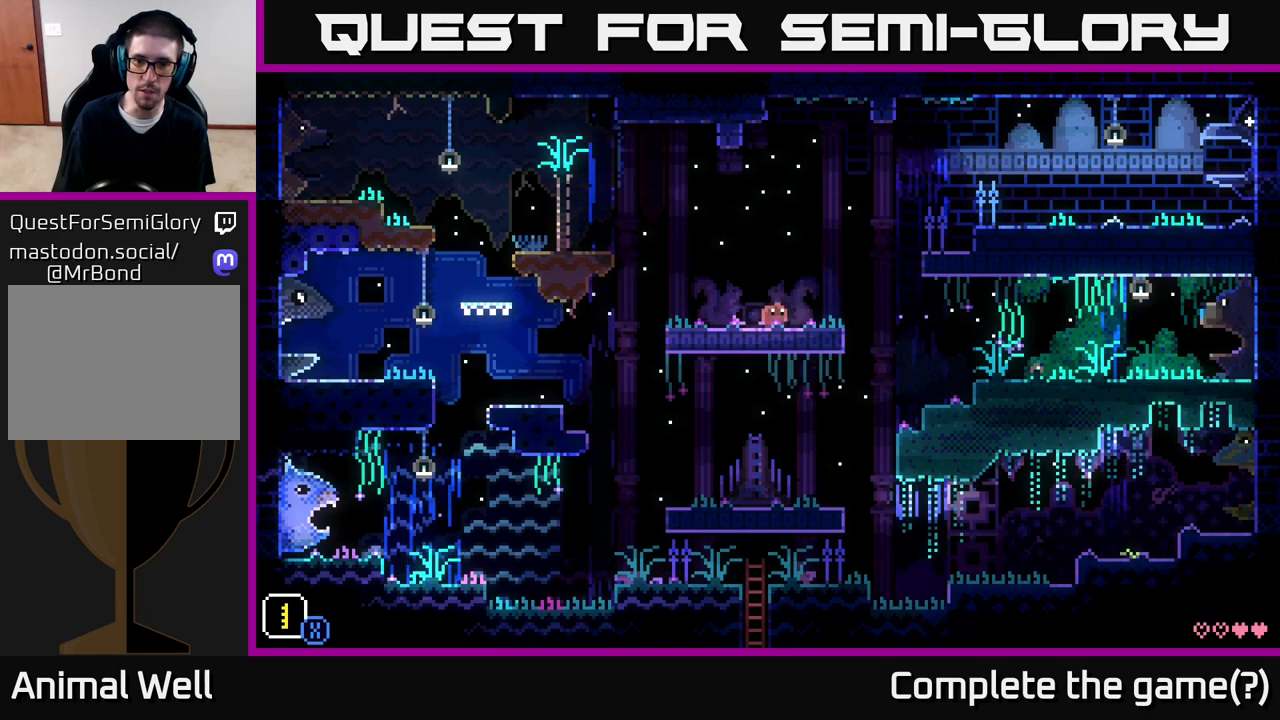
{"buttons": [], "left_stick": "right", "right_stick": "center", "events": [[317, "left_stick", "left"], [483, "left_stick", "right"]]}
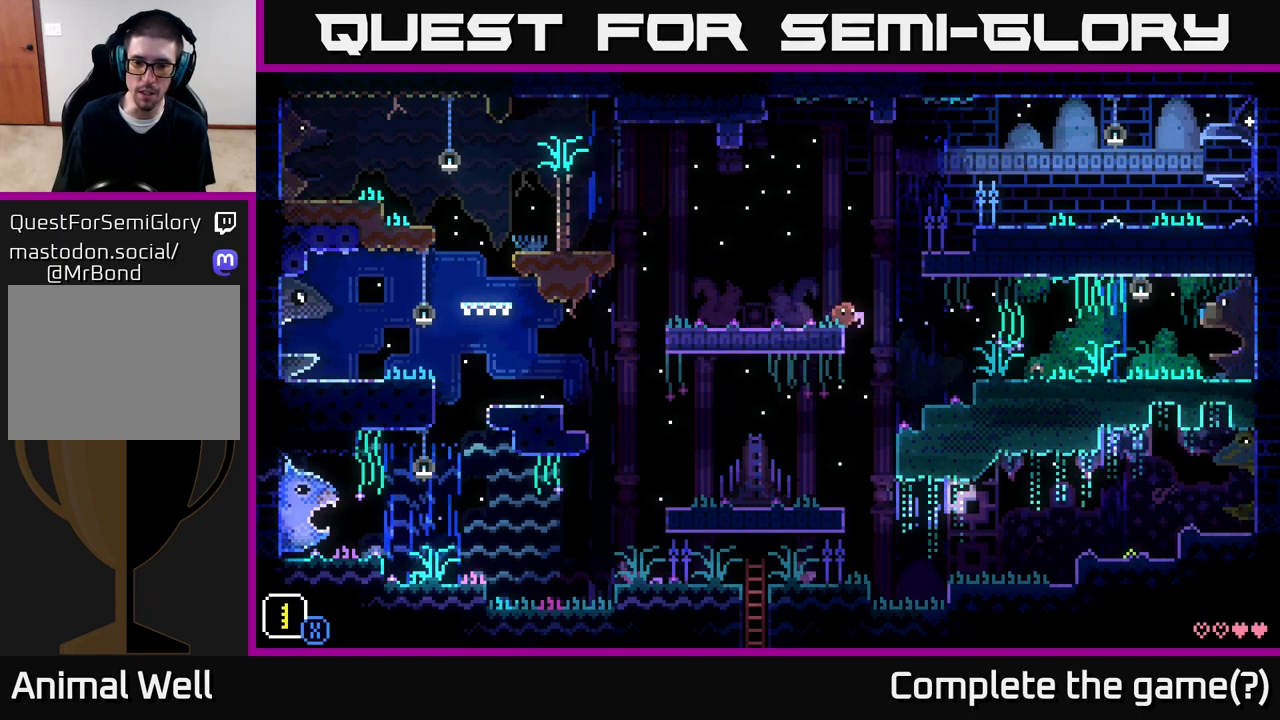
{"buttons": [], "left_stick": "right", "right_stick": "center", "events": [[200, "left_stick", "left"], [433, "left_stick", "right"]]}
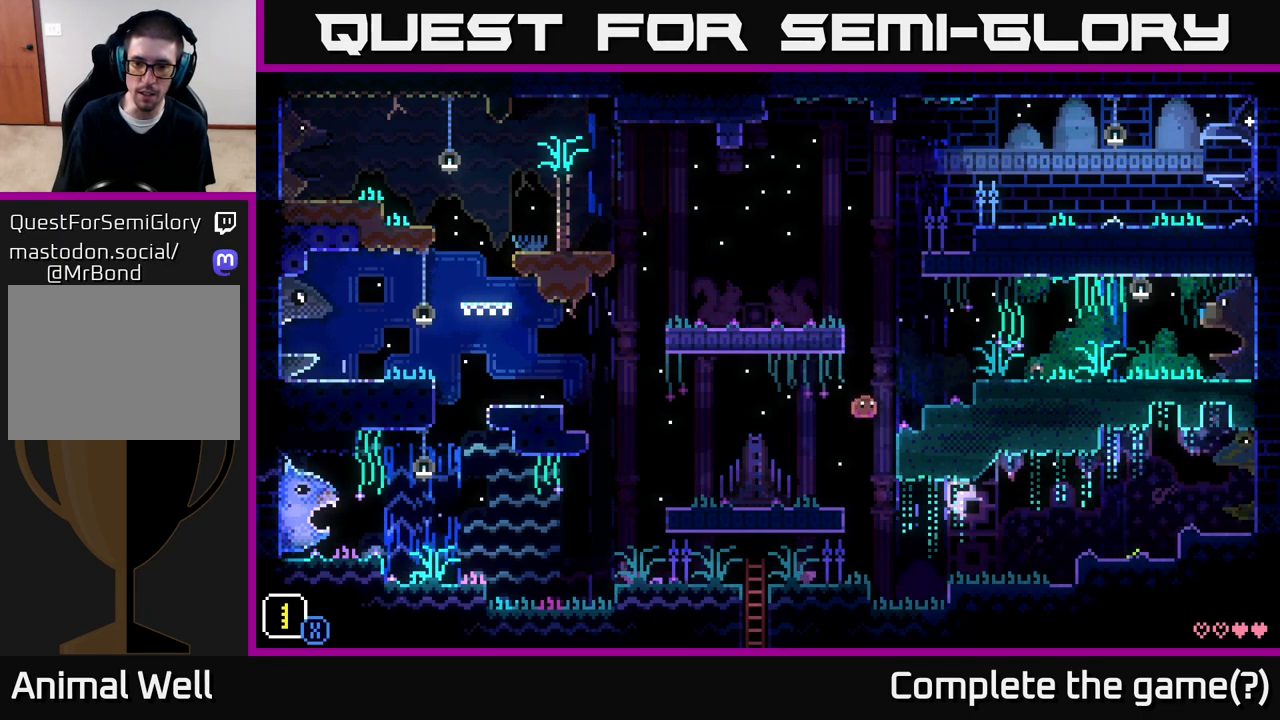
{"buttons": [], "left_stick": "right", "right_stick": "center", "events": [[367, "A", "down"], [483, "A", "up"]]}
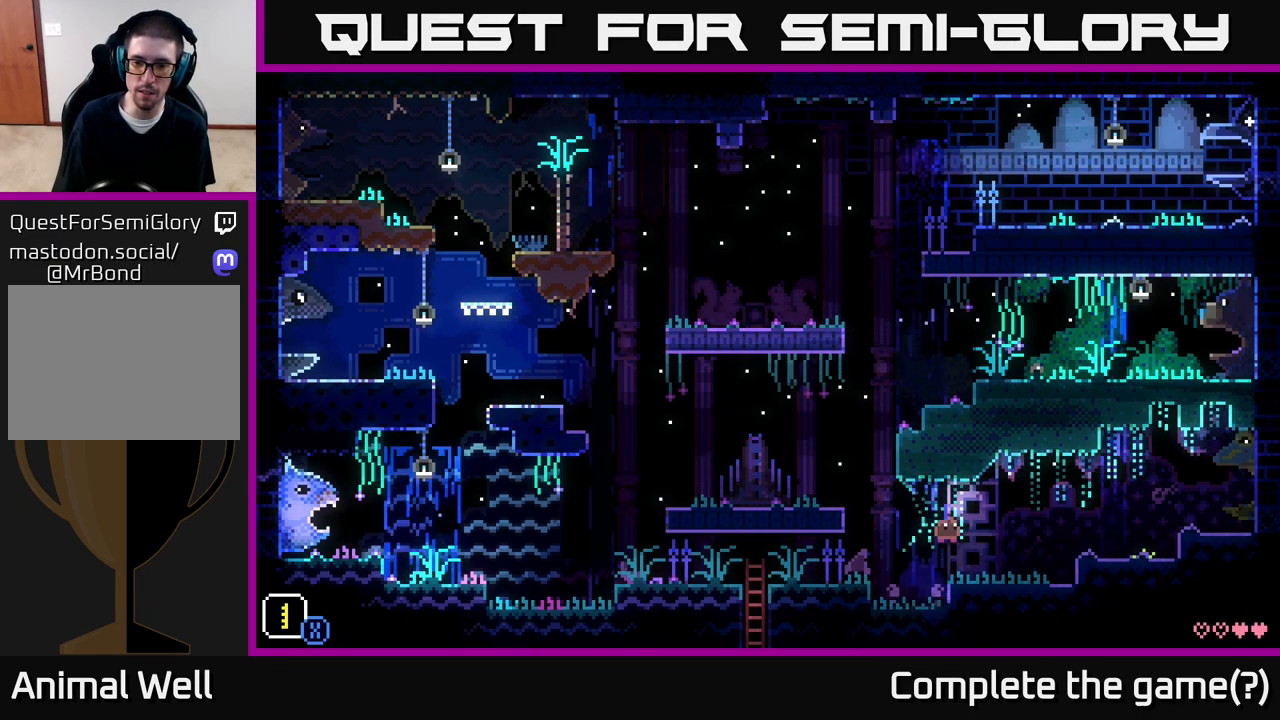
{"buttons": ["A"], "left_stick": "right", "right_stick": "center", "events": [[483, "A", "down"]]}
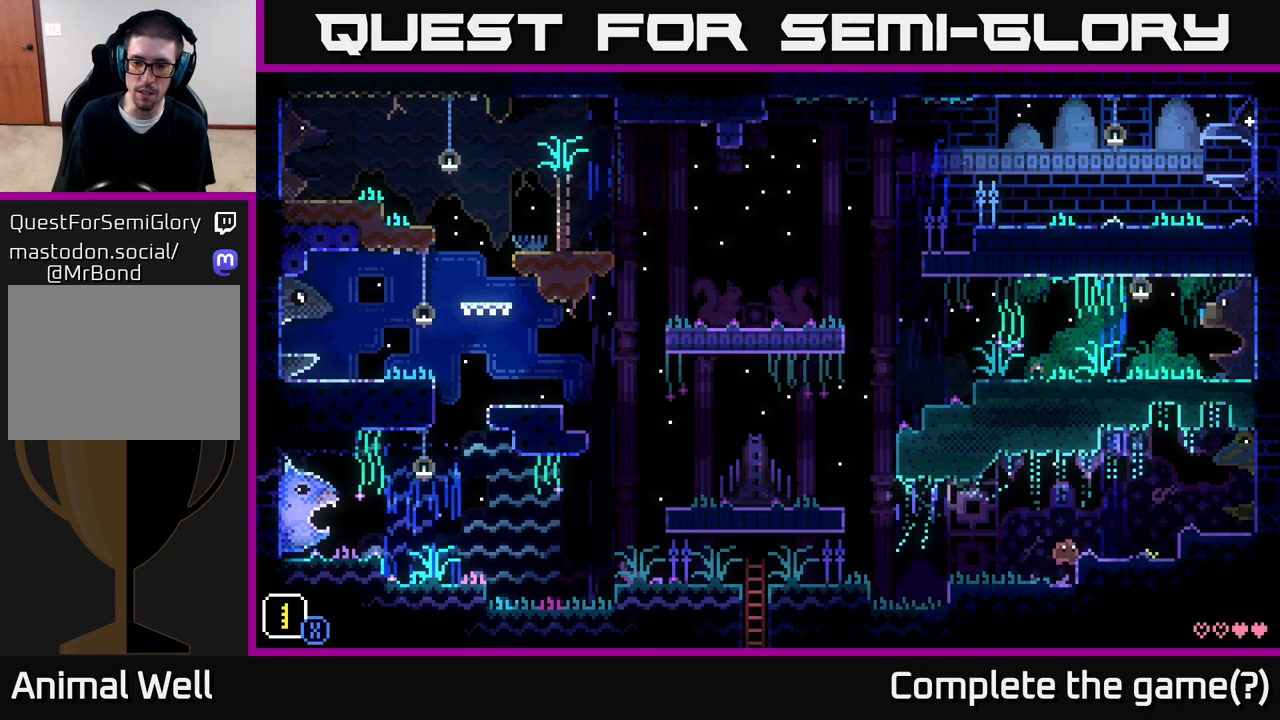
{"buttons": [], "left_stick": "right", "right_stick": "center", "events": [[367, "A", "up"]]}
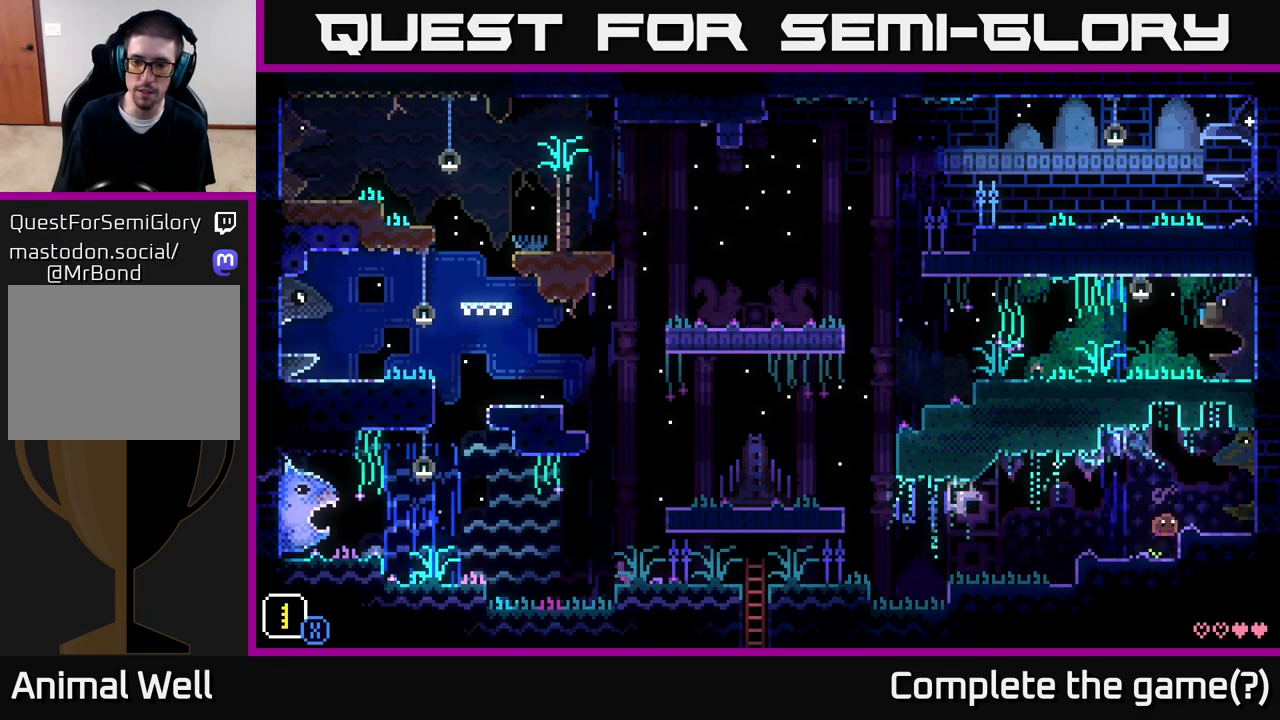
{"buttons": [], "left_stick": "right", "right_stick": "center", "events": [[100, "A", "down"], [217, "A", "up"]]}
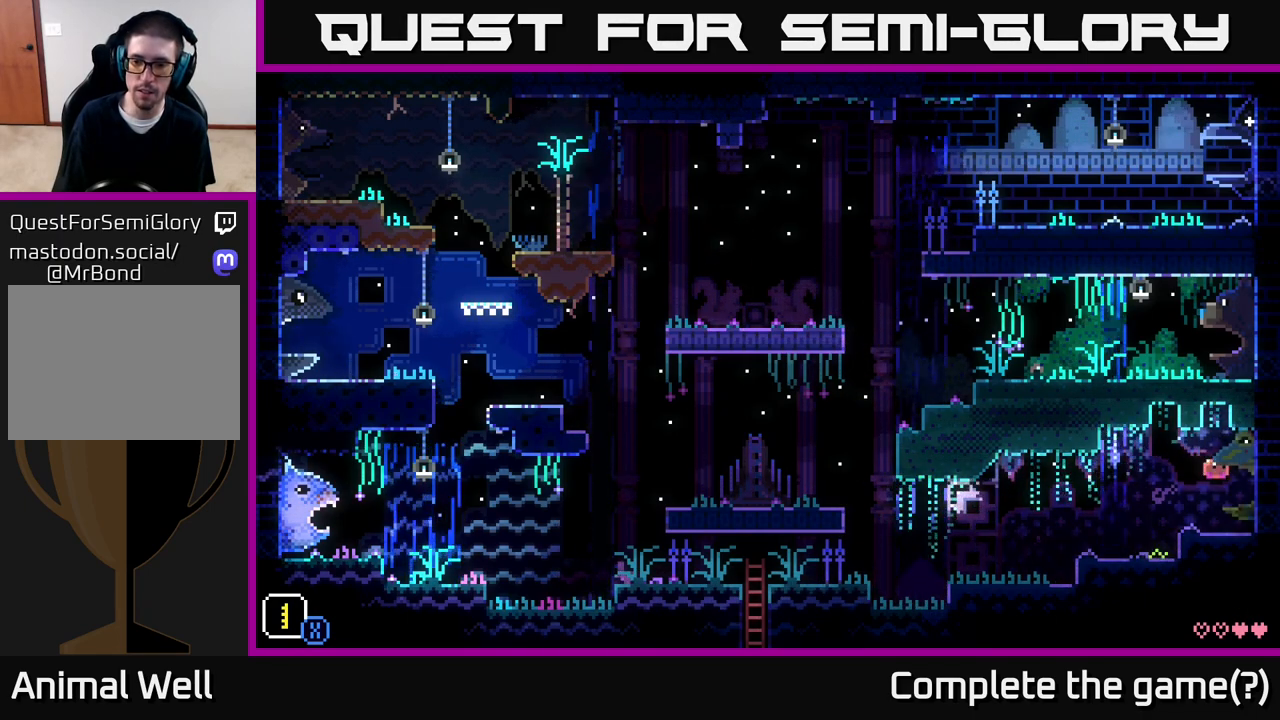
{"buttons": [], "left_stick": "center", "right_stick": "center", "events": [[500, "left_stick", "center"]]}
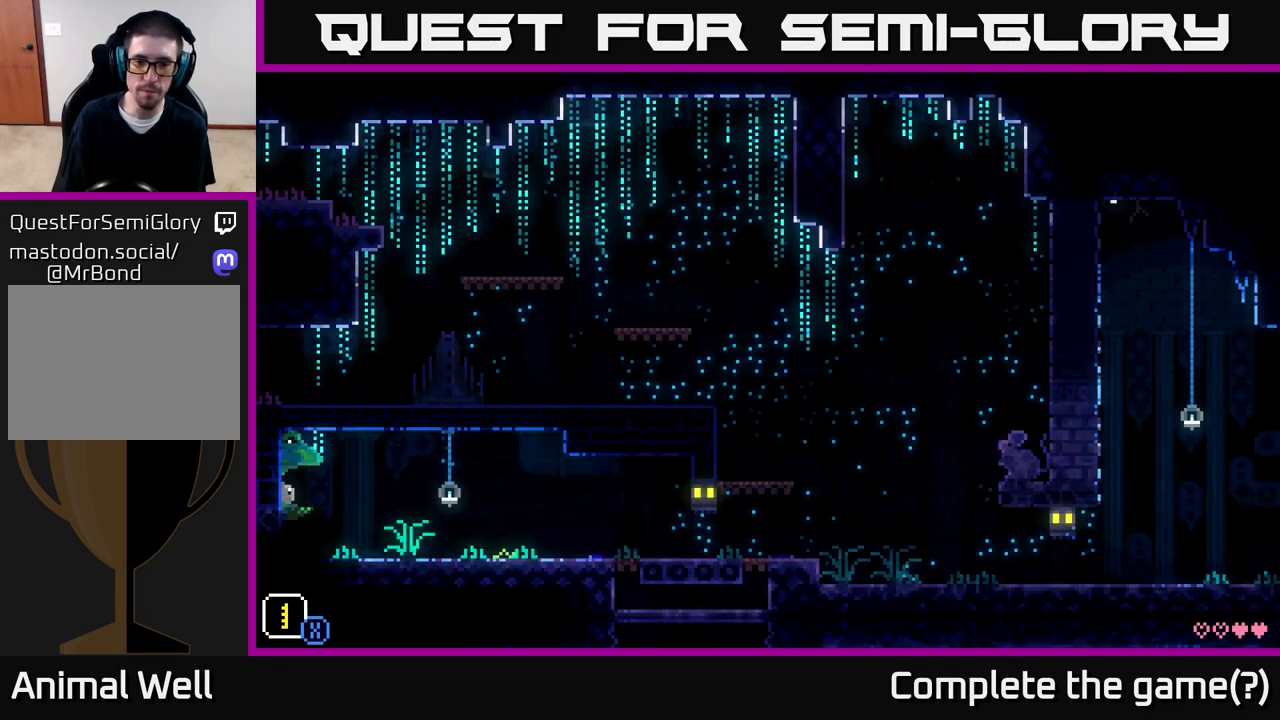
{"buttons": [], "left_stick": "center", "right_stick": "center", "events": [[200, "SELECT", "down"], [350, "SELECT", "up"]]}
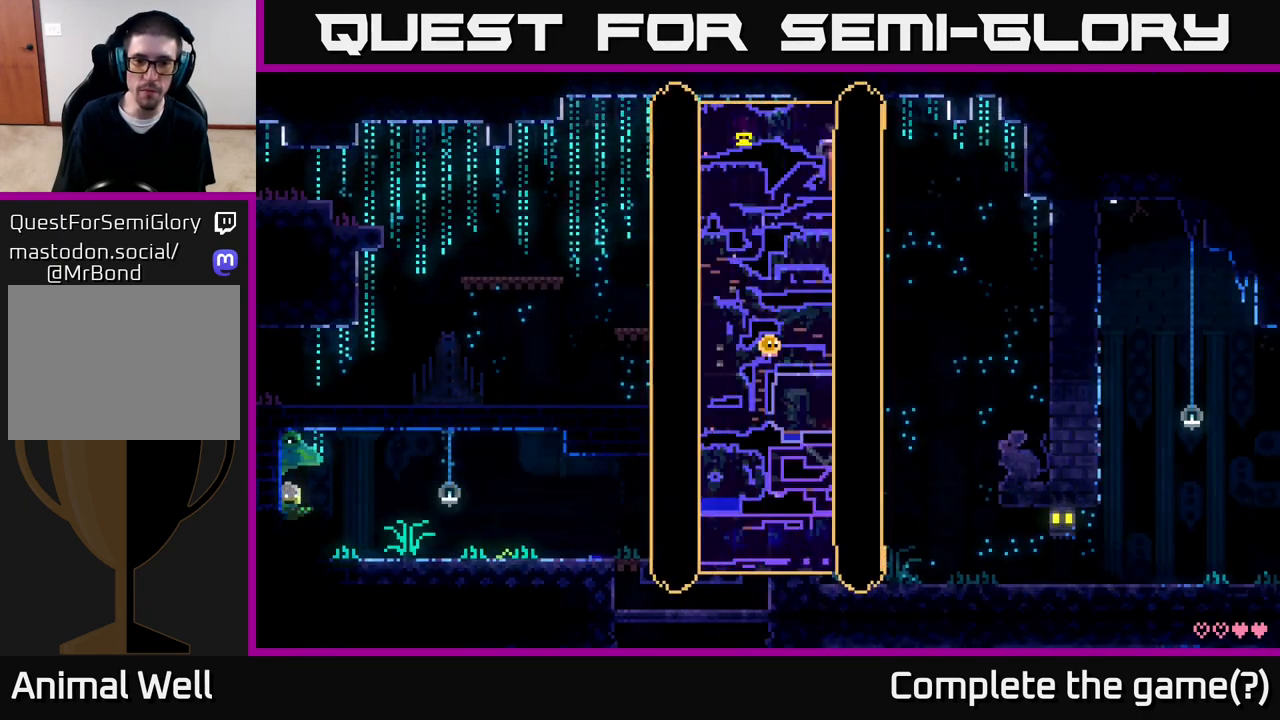
{"buttons": [], "left_stick": "right", "right_stick": "center", "events": [[483, "left_stick", "right"]]}
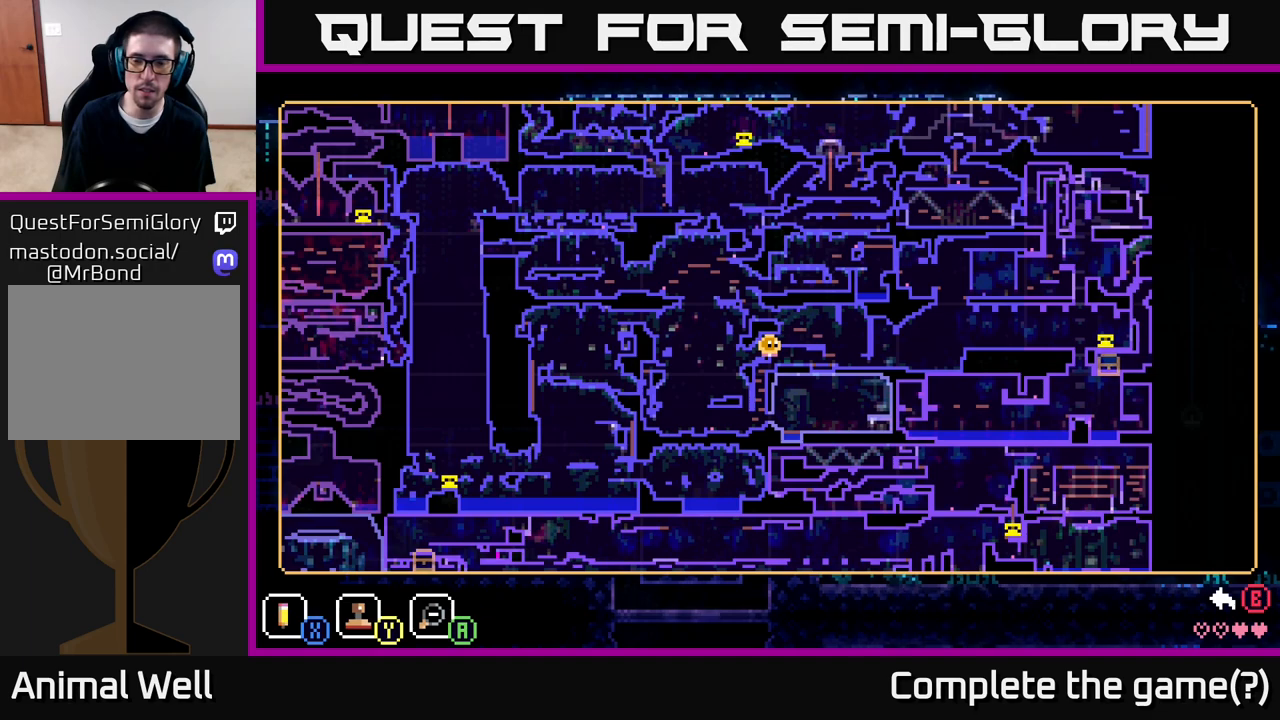
{"buttons": [], "left_stick": "center", "right_stick": "center", "events": [[350, "left_stick", "center"]]}
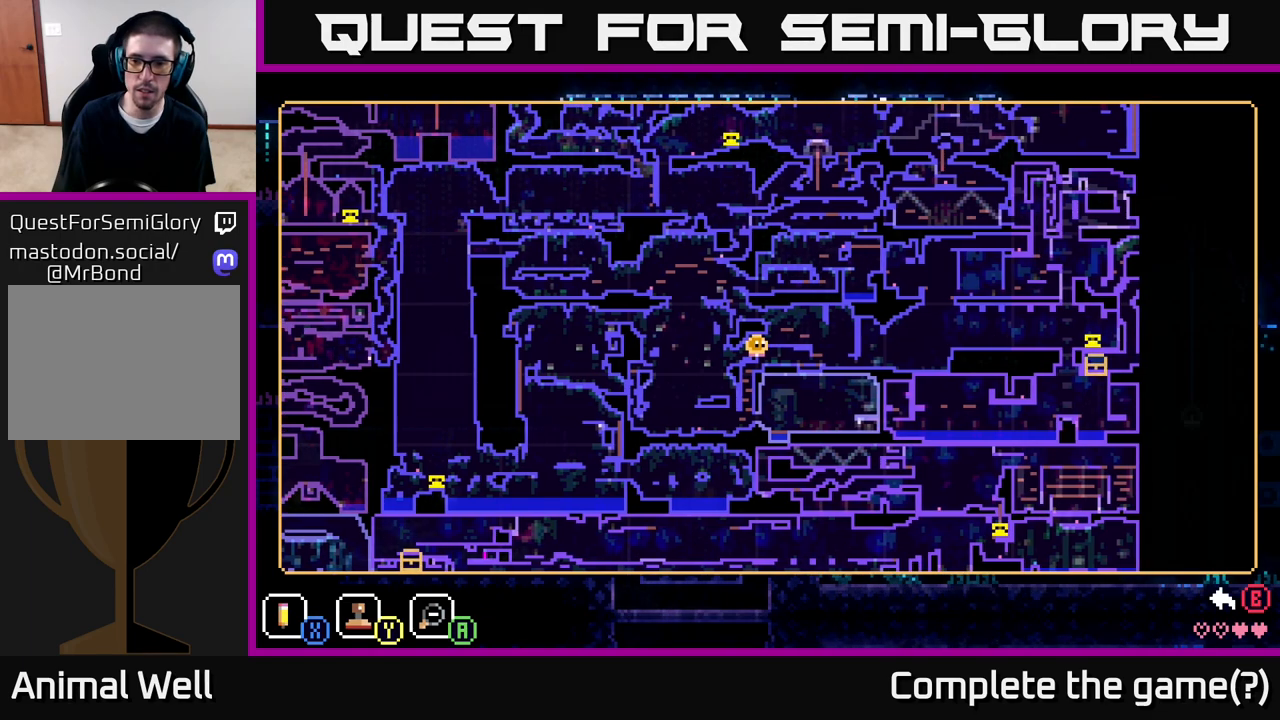
{"buttons": [], "left_stick": "center", "right_stick": "center", "events": []}
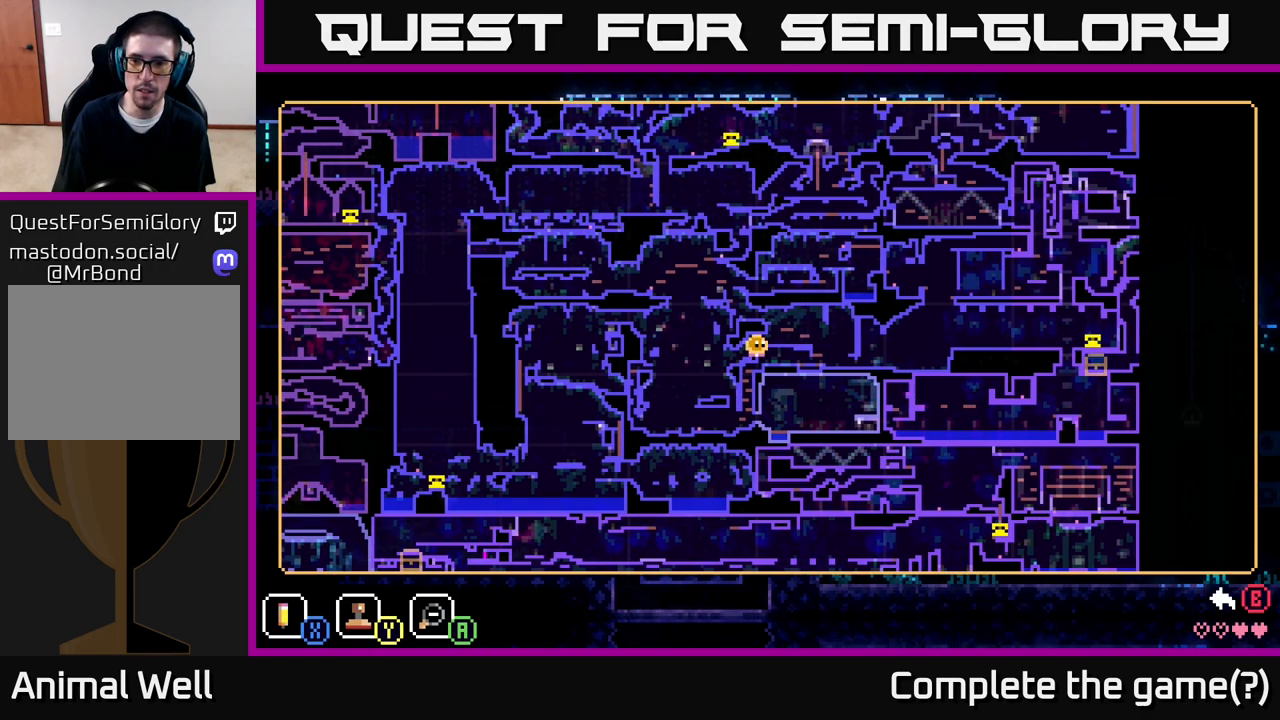
{"buttons": [], "left_stick": "center", "right_stick": "center", "events": []}
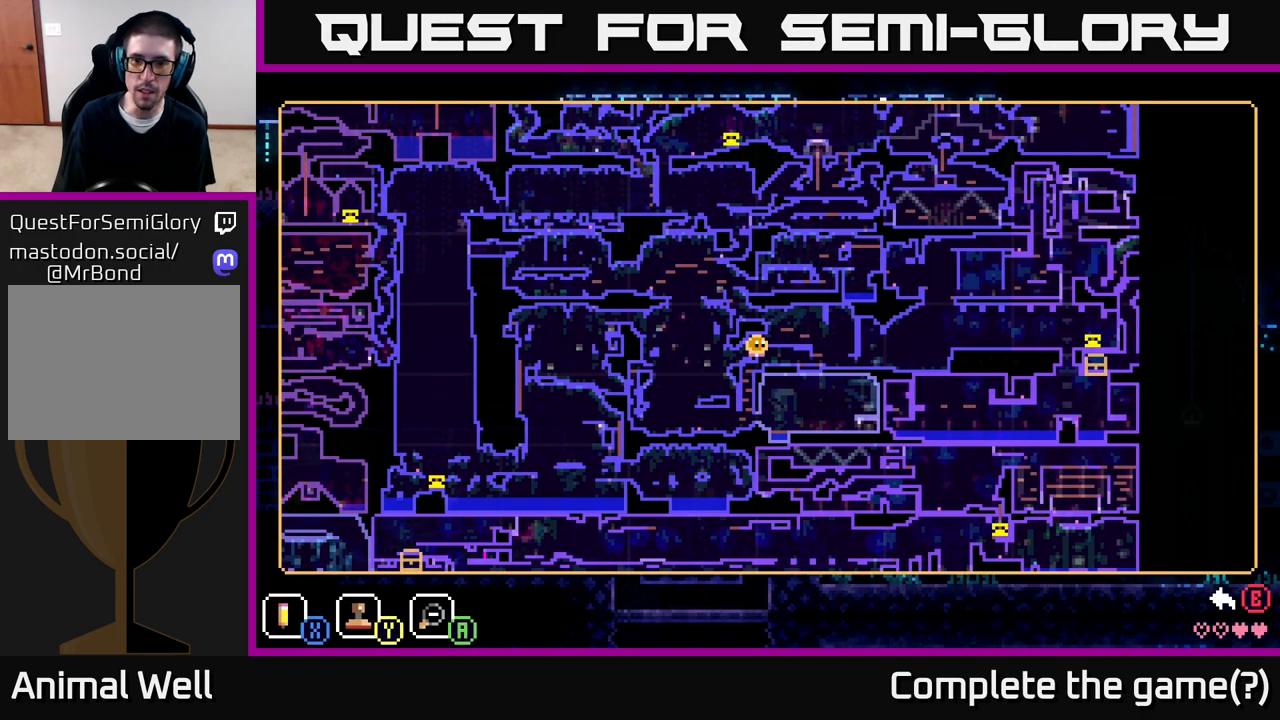
{"buttons": [], "left_stick": "center", "right_stick": "center", "events": []}
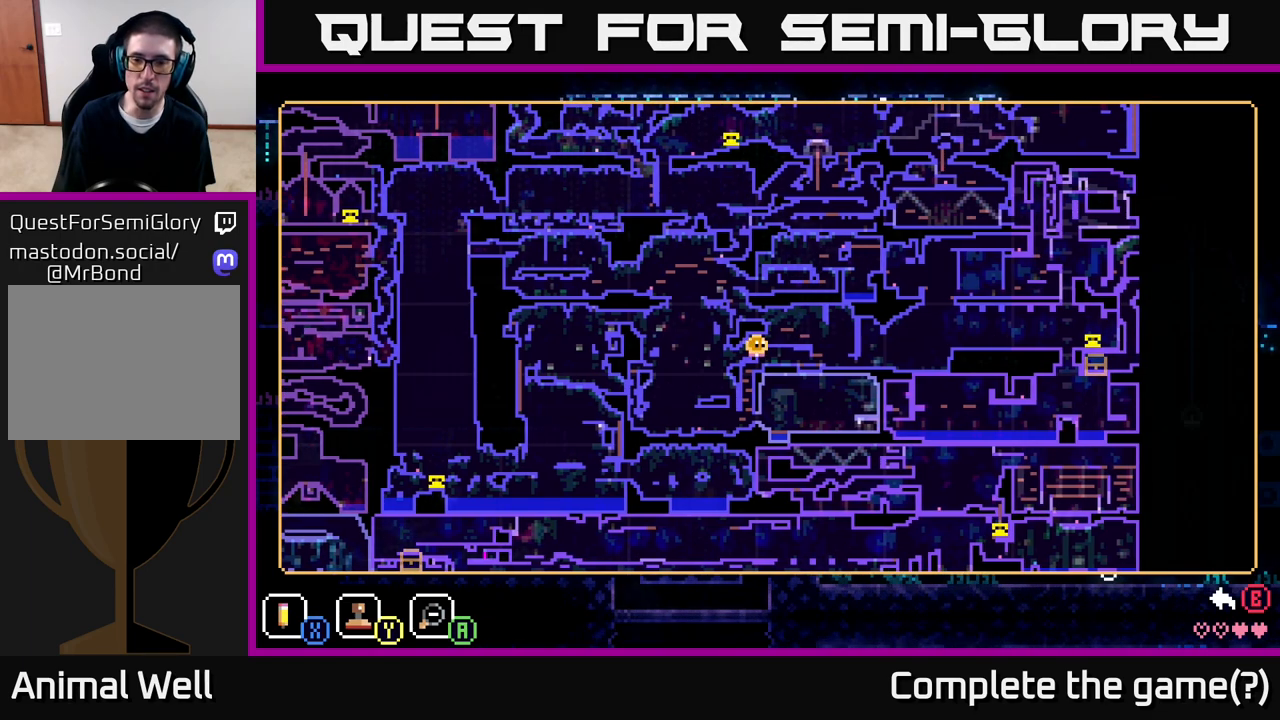
{"buttons": [], "left_stick": "center", "right_stick": "center", "events": []}
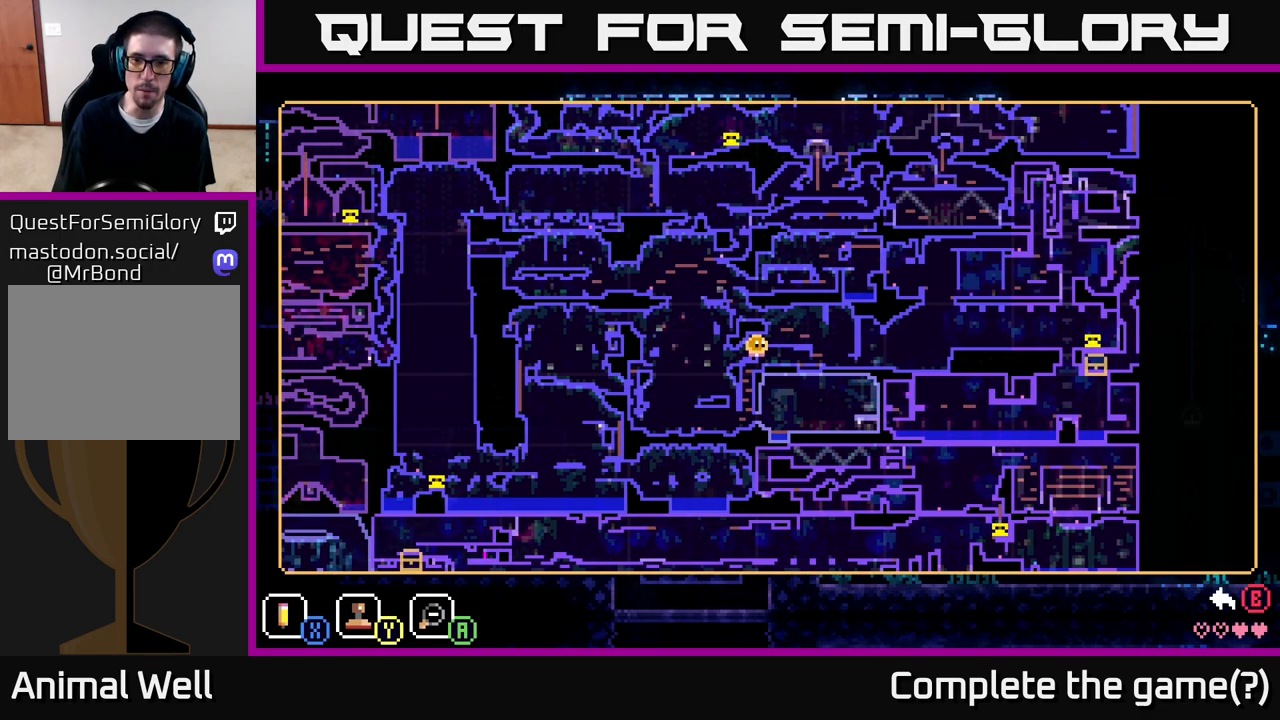
{"buttons": [], "left_stick": "center", "right_stick": "center", "events": []}
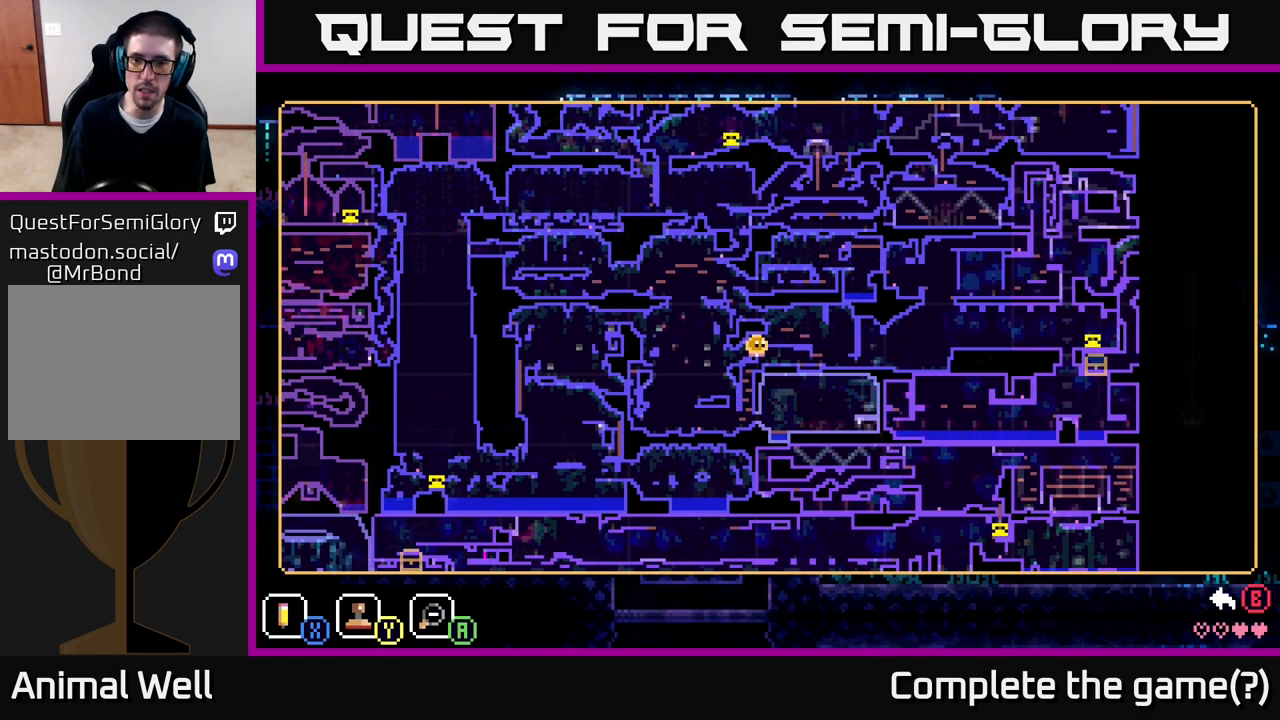
{"buttons": [], "left_stick": "center", "right_stick": "center", "events": []}
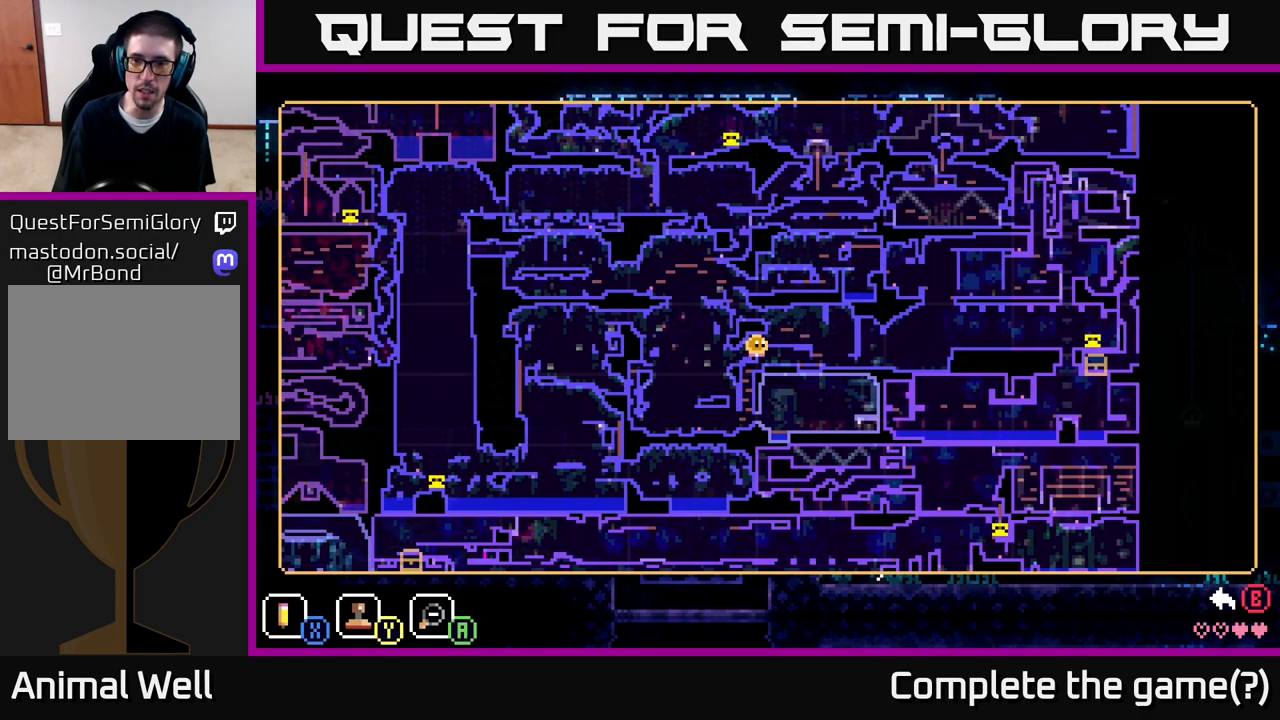
{"buttons": [], "left_stick": "center", "right_stick": "center", "events": []}
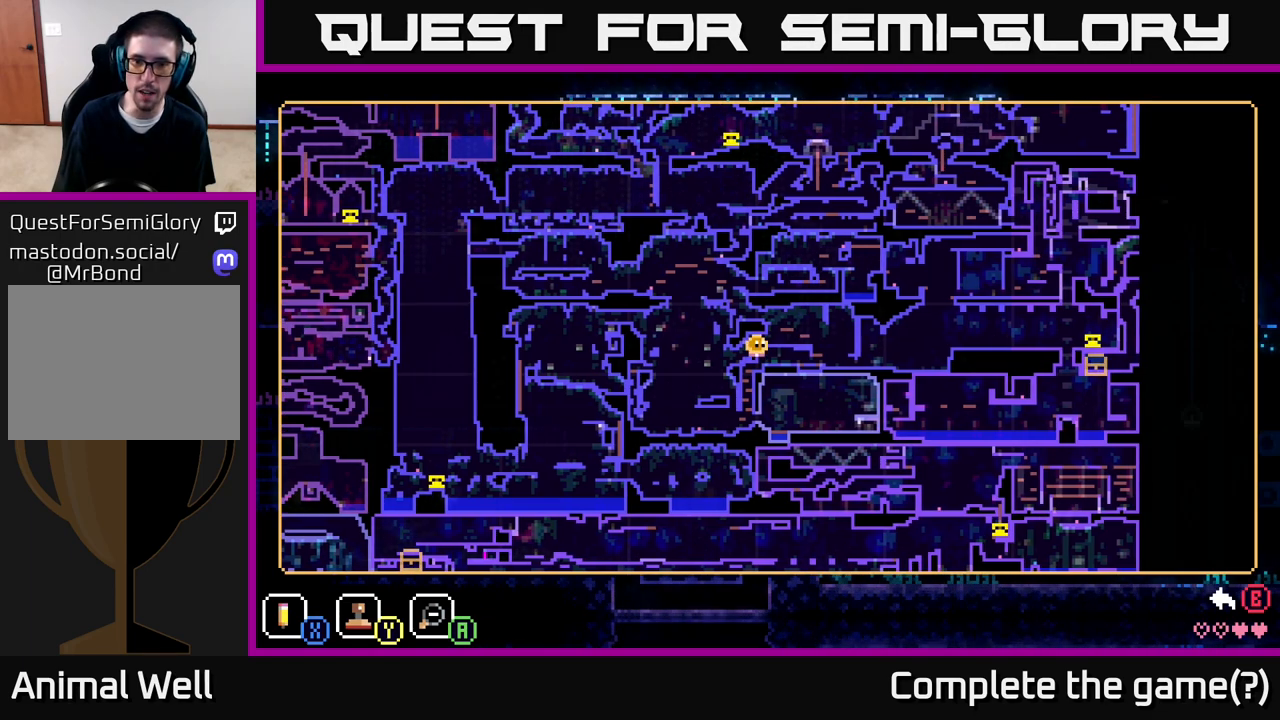
{"buttons": [], "left_stick": "right", "right_stick": "center", "events": [[83, "SELECT", "down"], [150, "SELECT", "up"], [283, "left_stick", "right"]]}
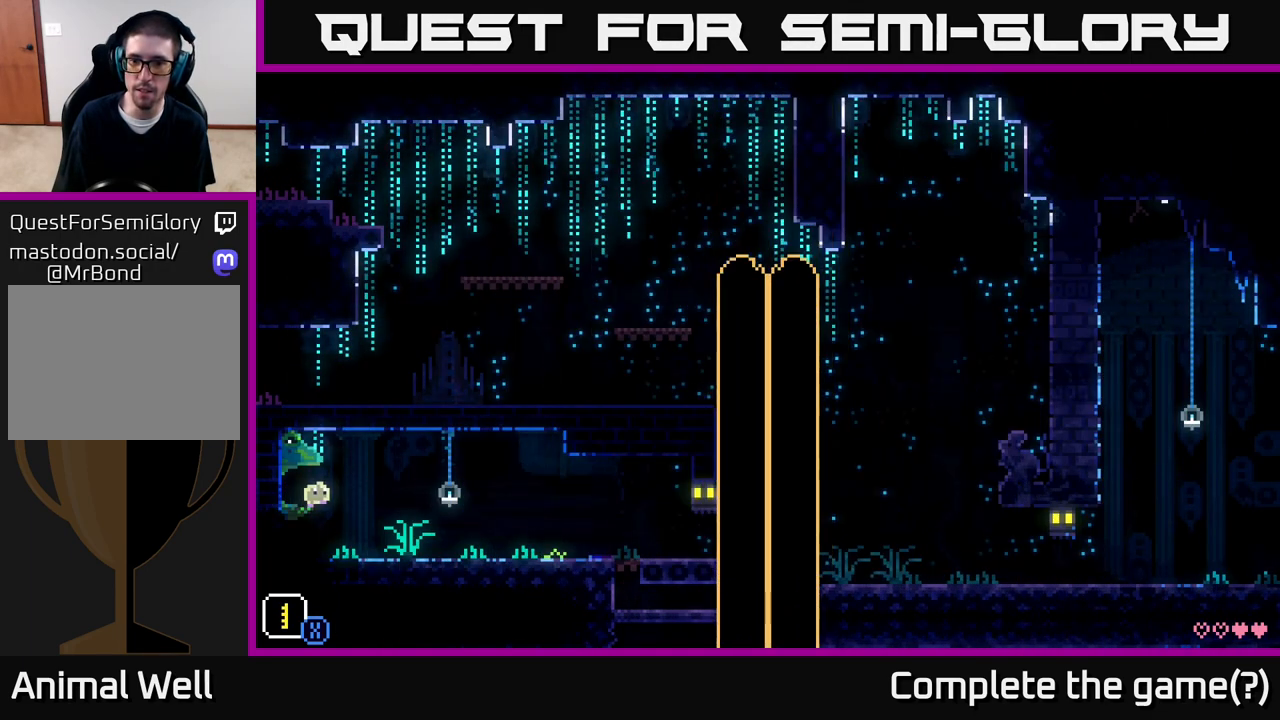
{"buttons": [], "left_stick": "right", "right_stick": "center", "events": [[183, "A", "down"], [383, "A", "up"]]}
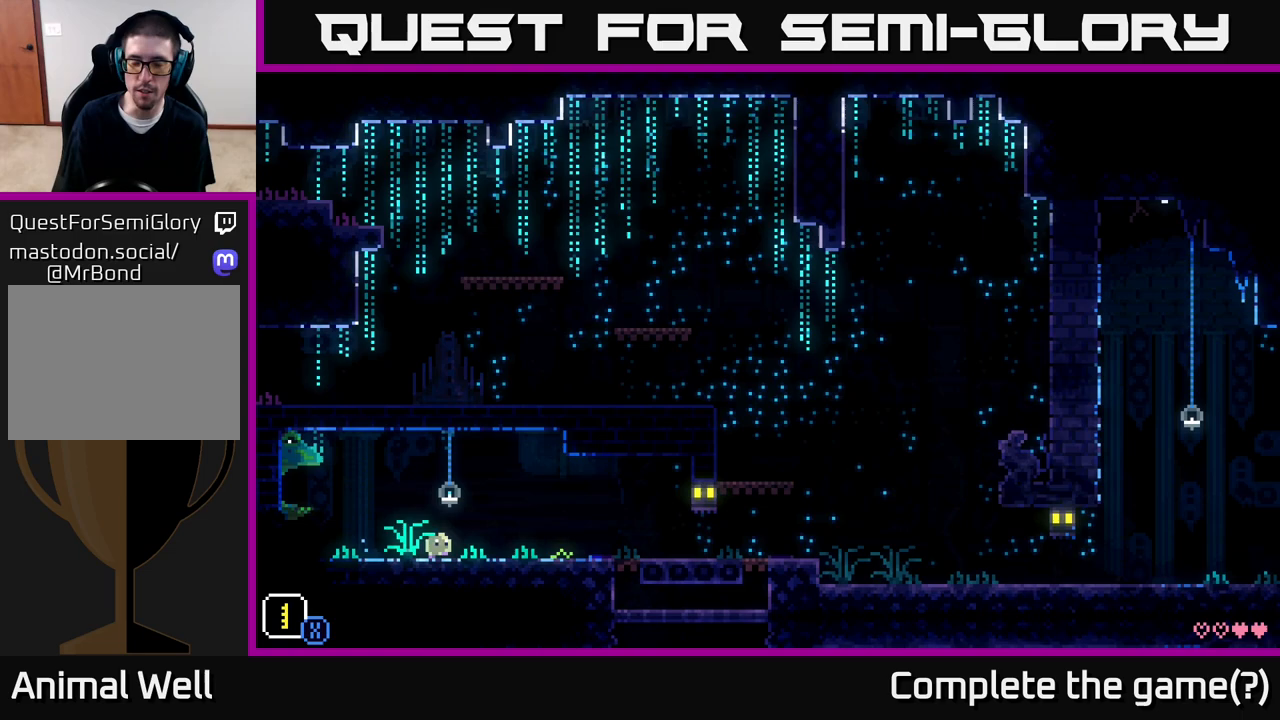
{"buttons": [], "left_stick": "right", "right_stick": "center", "events": [[133, "A", "down"], [317, "A", "up"]]}
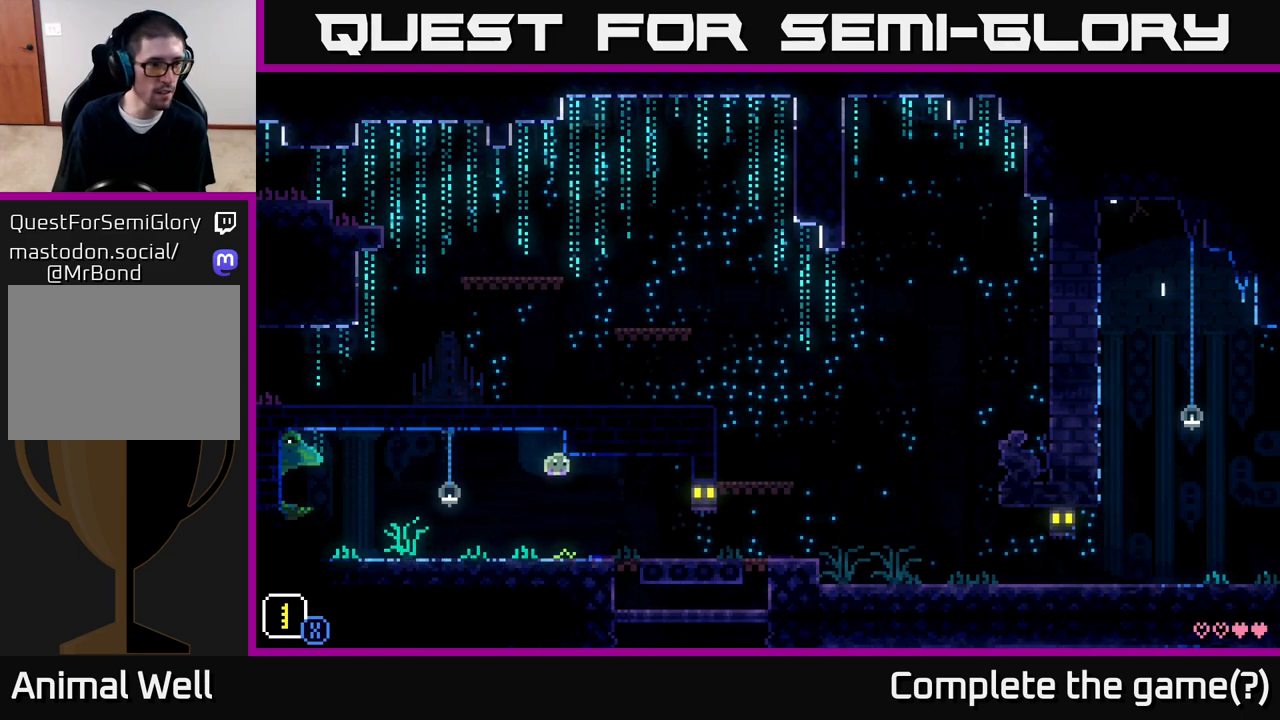
{"buttons": [], "left_stick": "right", "right_stick": "center", "events": []}